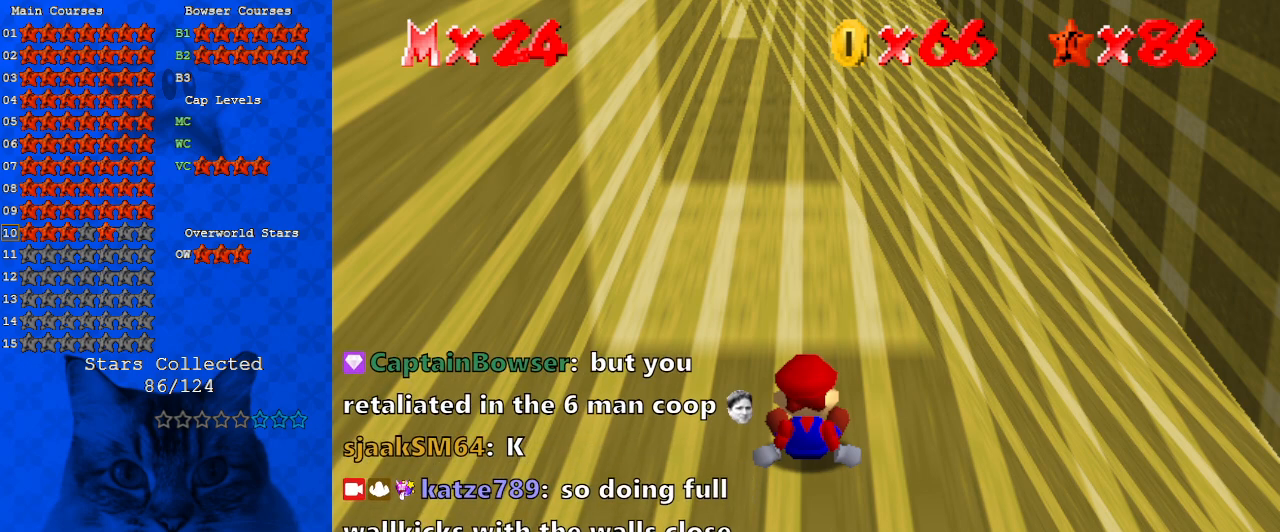
Gameplay with keyboard; each line is a JSON object with the keys held at the frame after it. "events" lists presses ("down") and releases ("up") of "a", "c", "ctrl", "d", "down", "left", "return", "right", "s", "shift", "up", "w", "x" and "y" between this image and that frame as [ms after this image, input, new state], when the widget could be followed in between. No other keys are recorded. Mouse input is not recorded.
{"keys": [], "events": []}
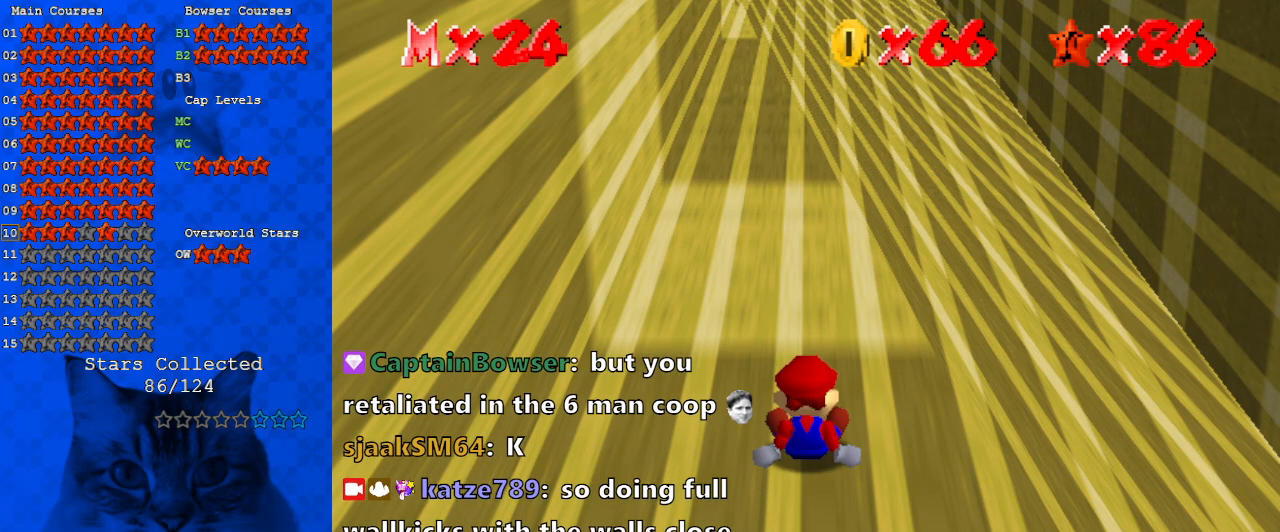
{"keys": [], "events": []}
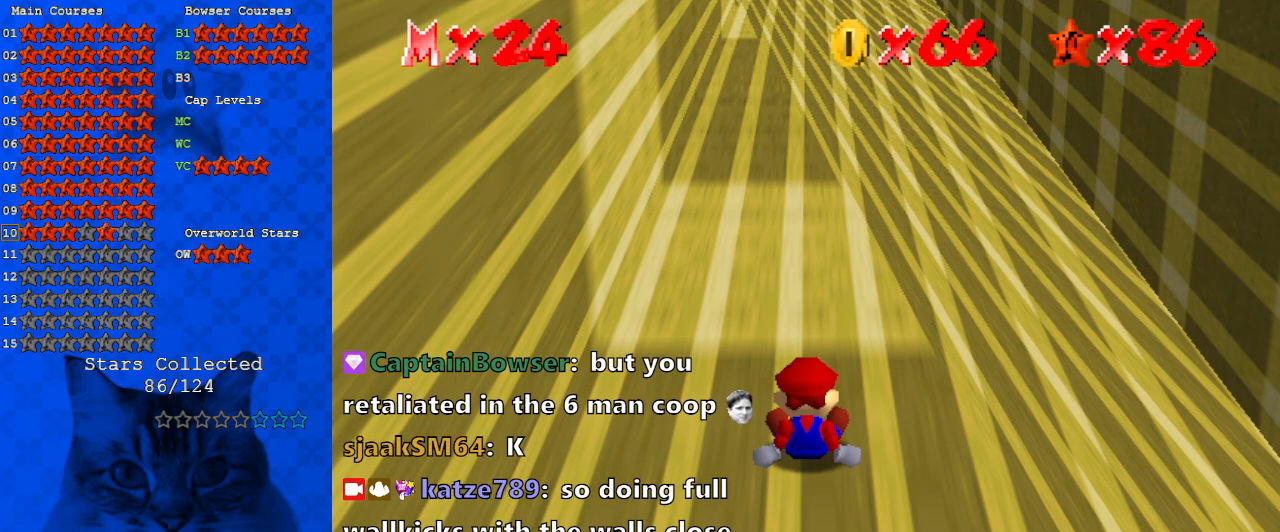
{"keys": [], "events": []}
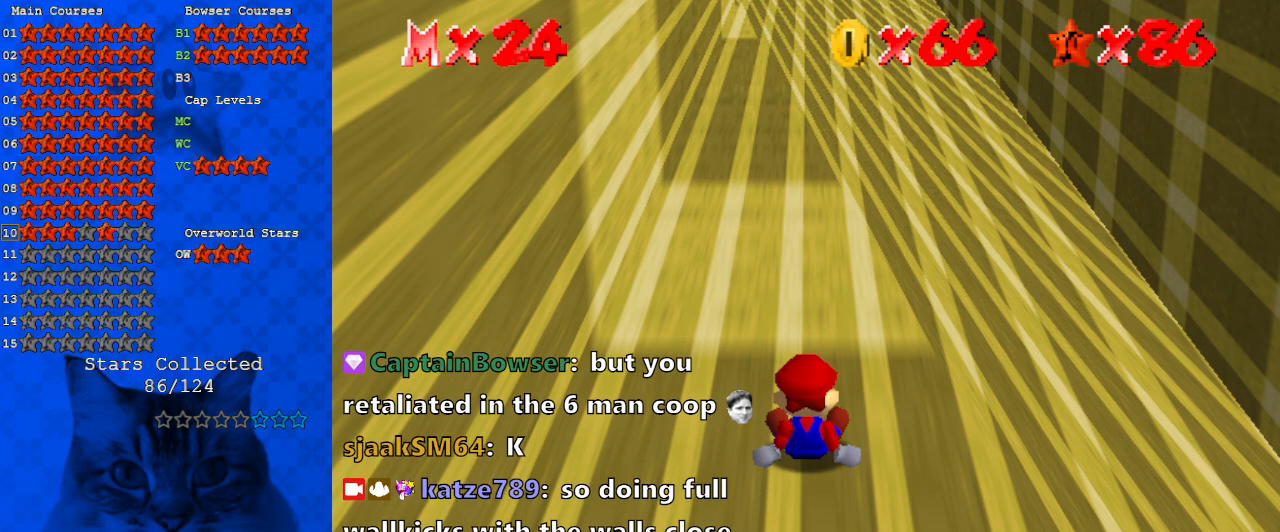
{"keys": ["shift"], "events": [[433, "shift", "down"]]}
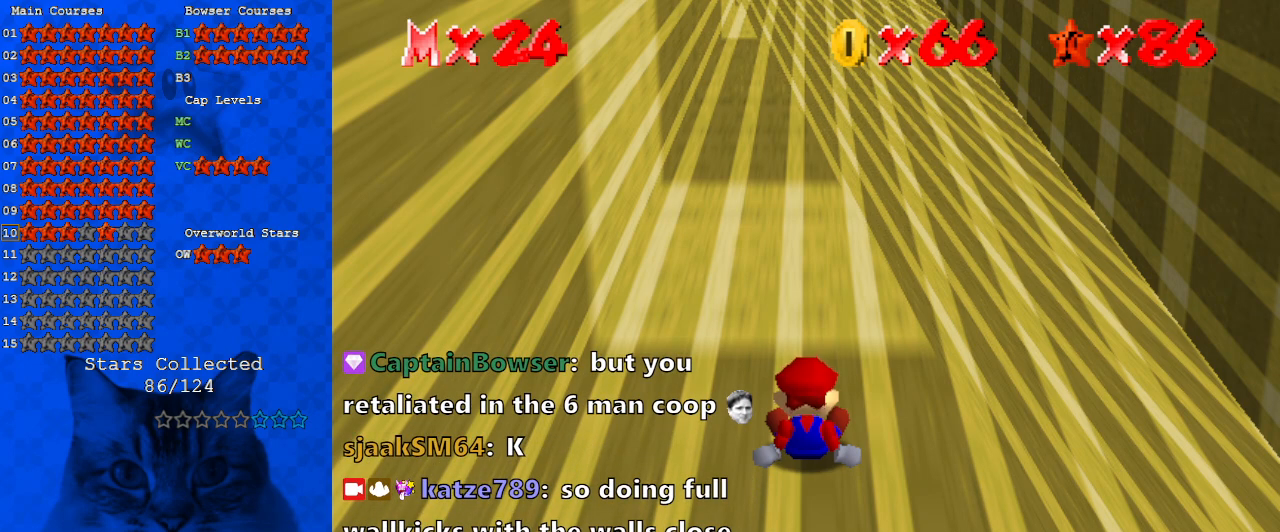
{"keys": [], "events": [[200, "shift", "up"]]}
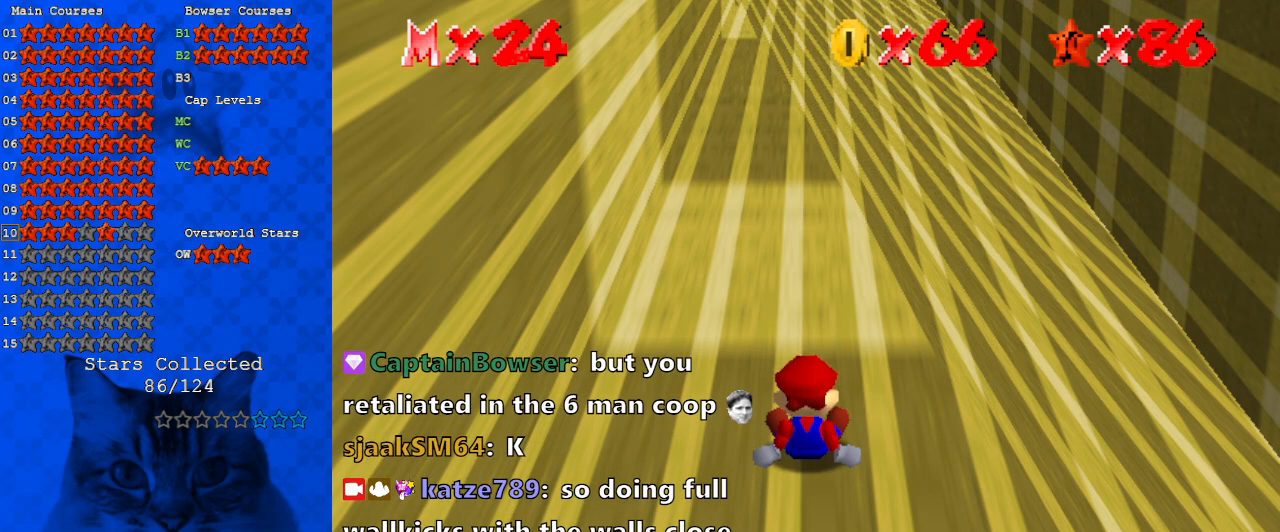
{"keys": ["shift"], "events": [[333, "shift", "down"]]}
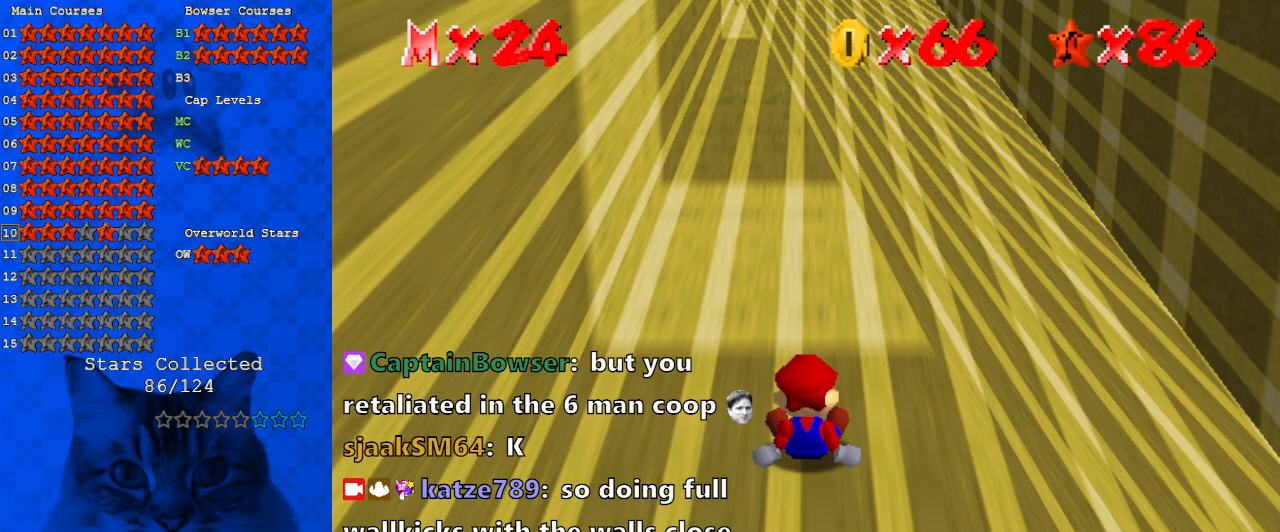
{"keys": [], "events": [[133, "shift", "up"], [333, "return", "down"], [467, "return", "up"]]}
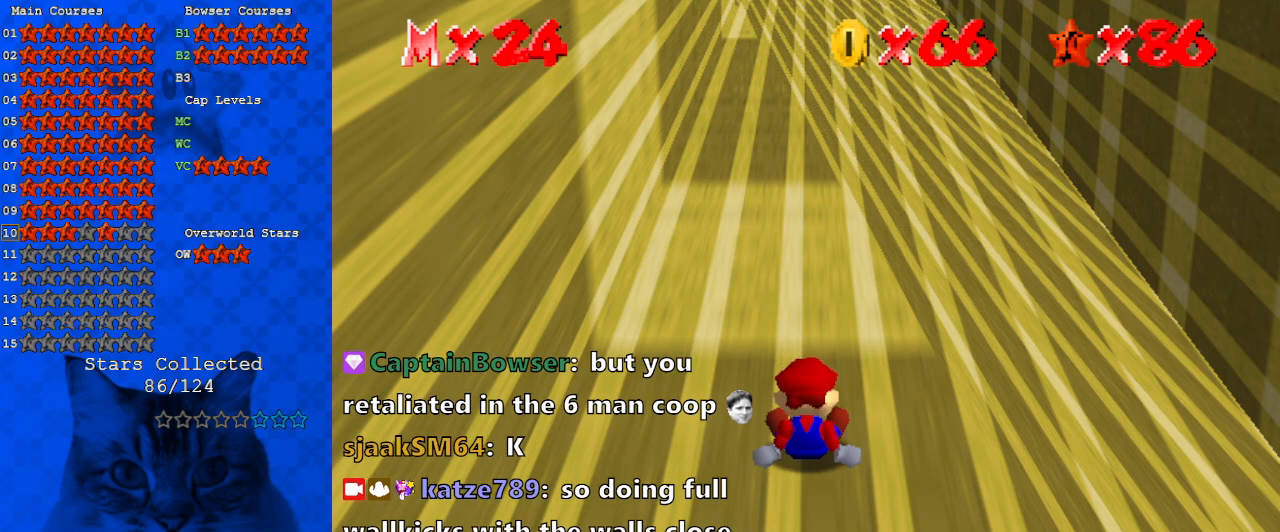
{"keys": [], "events": []}
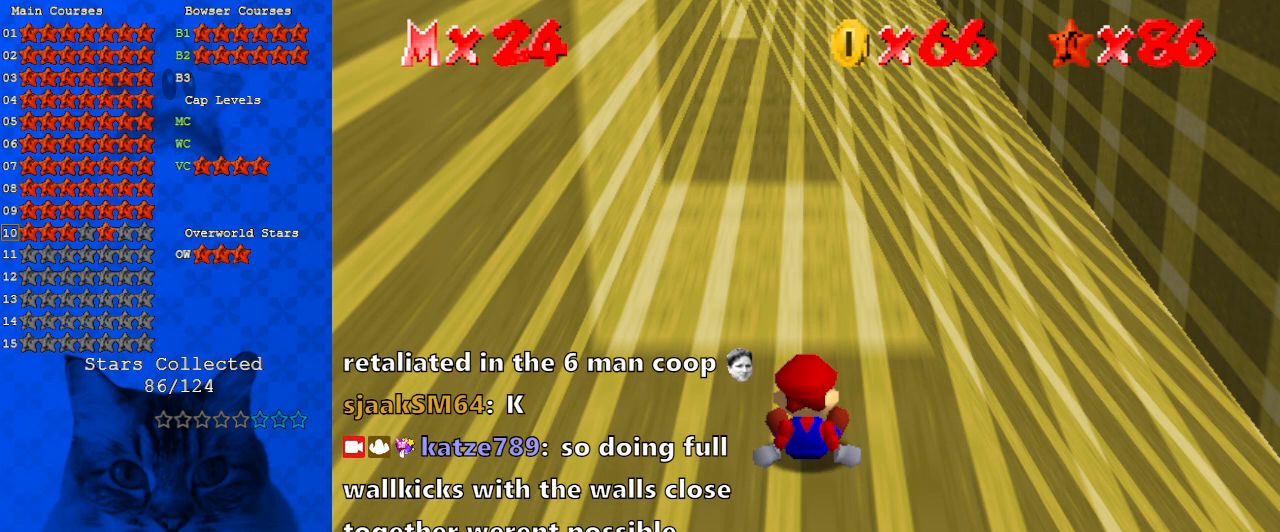
{"keys": [], "events": []}
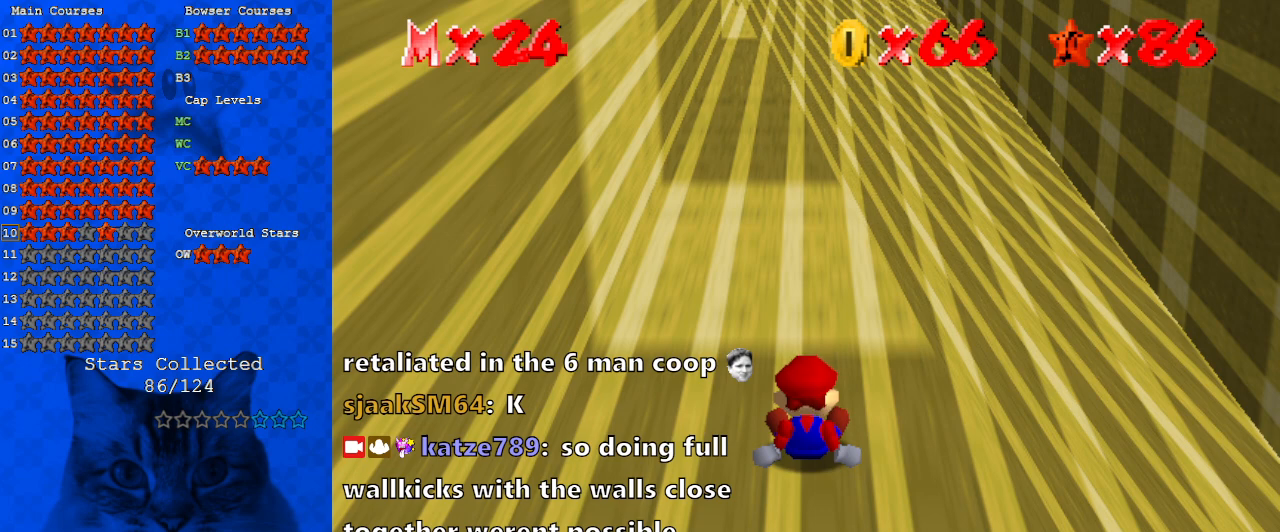
{"keys": [], "events": []}
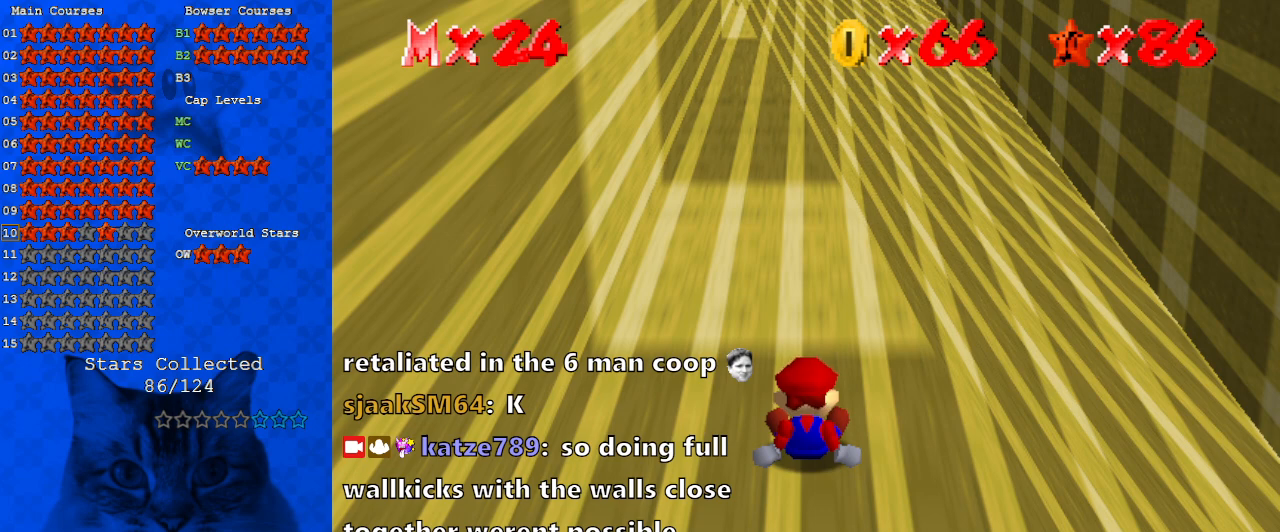
{"keys": ["a"], "events": [[400, "a", "down"]]}
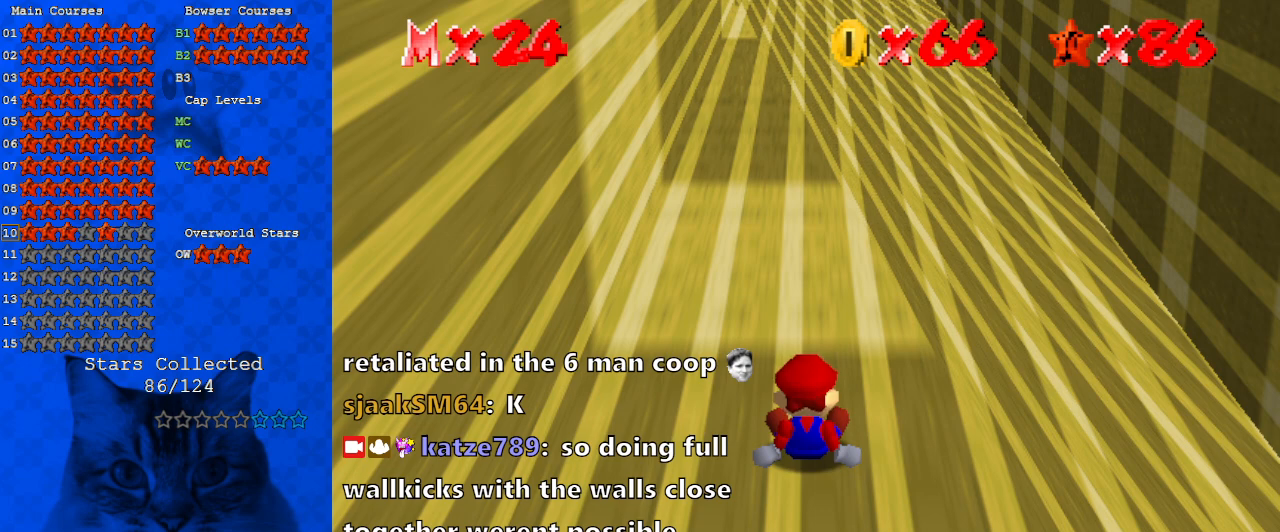
{"keys": [], "events": [[33, "a", "up"]]}
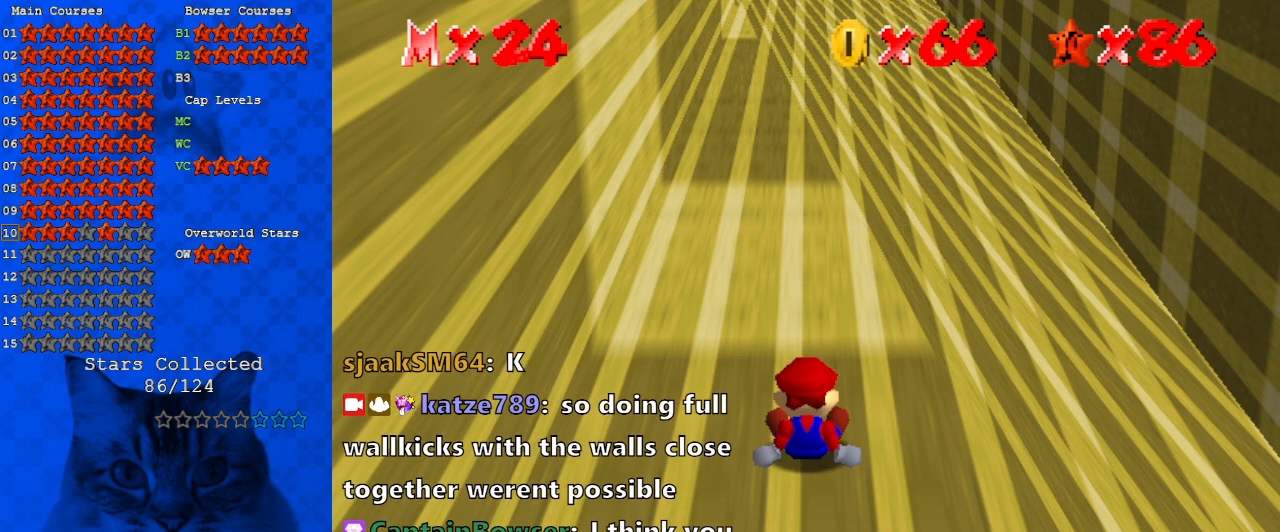
{"keys": [], "events": []}
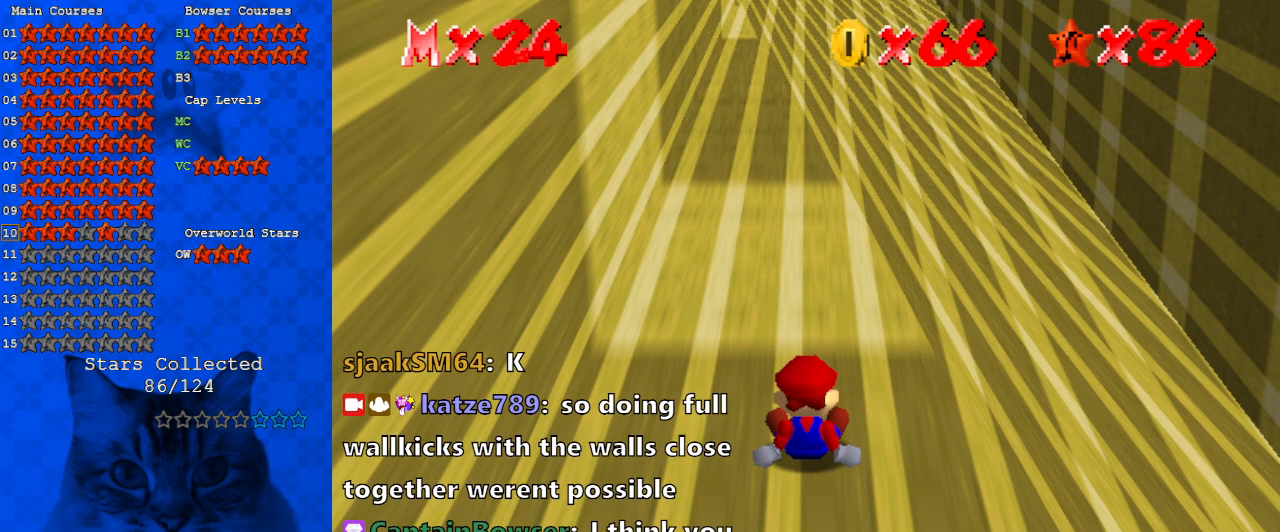
{"keys": ["return"], "events": [[200, "shift", "down"], [467, "shift", "up"], [500, "return", "down"]]}
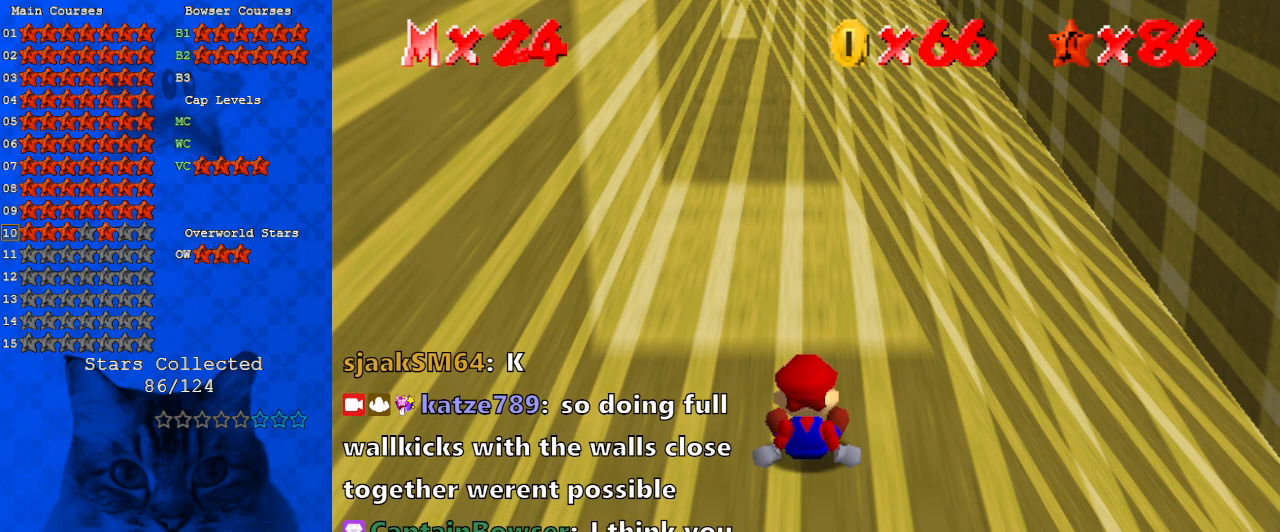
{"keys": [], "events": [[100, "return", "up"]]}
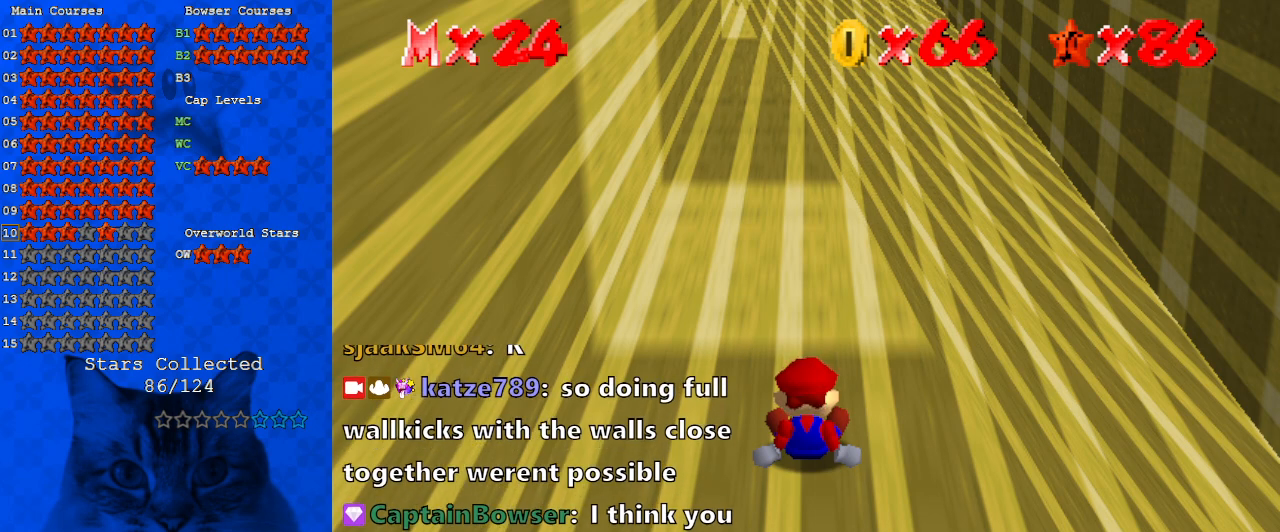
{"keys": [], "events": []}
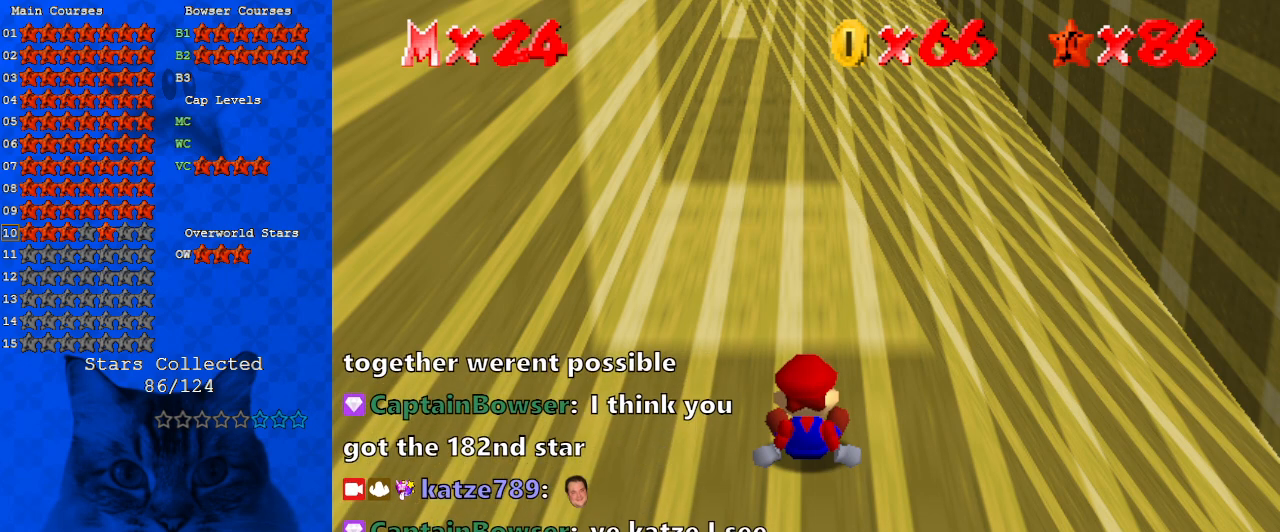
{"keys": [], "events": []}
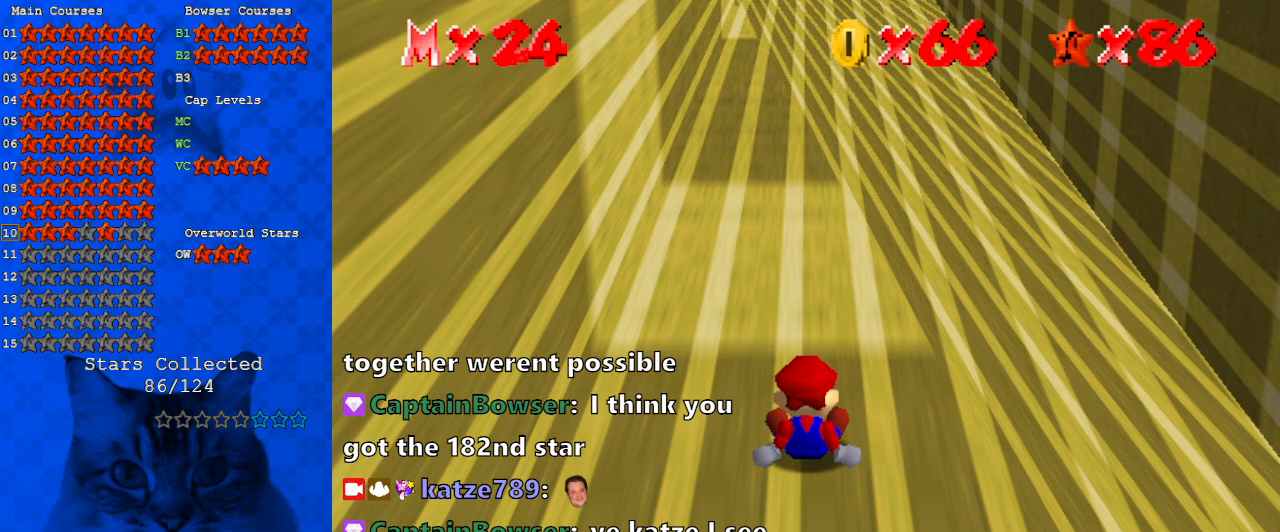
{"keys": [], "events": []}
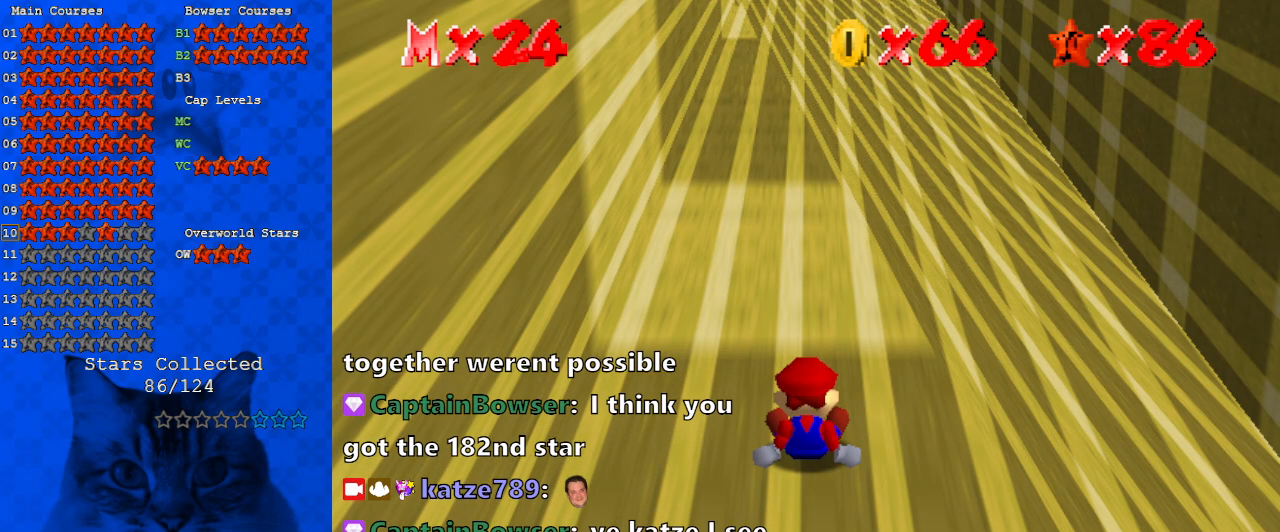
{"keys": [], "events": []}
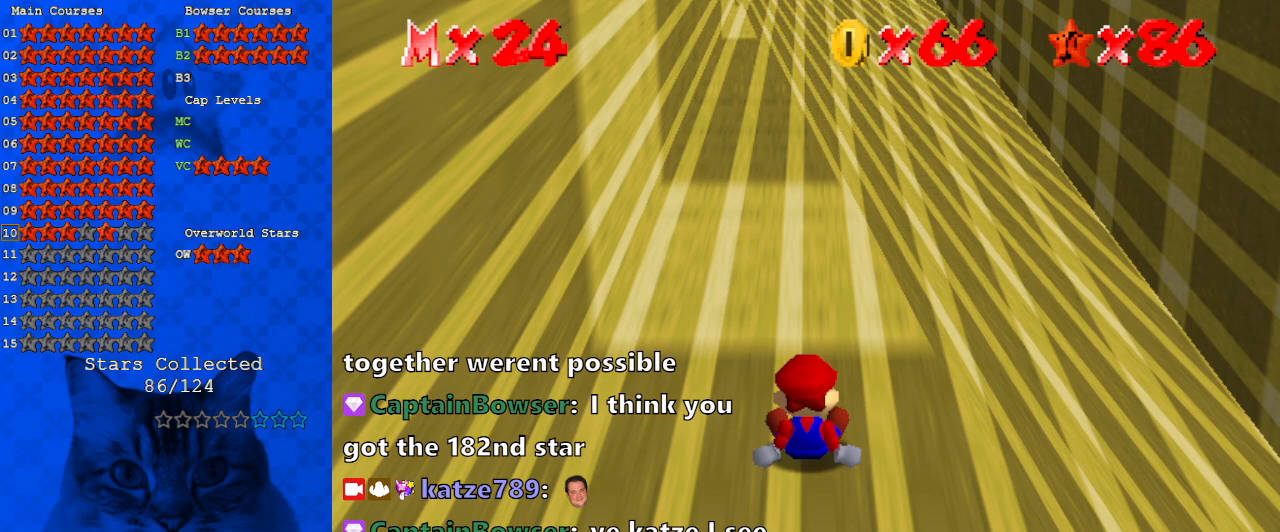
{"keys": [], "events": []}
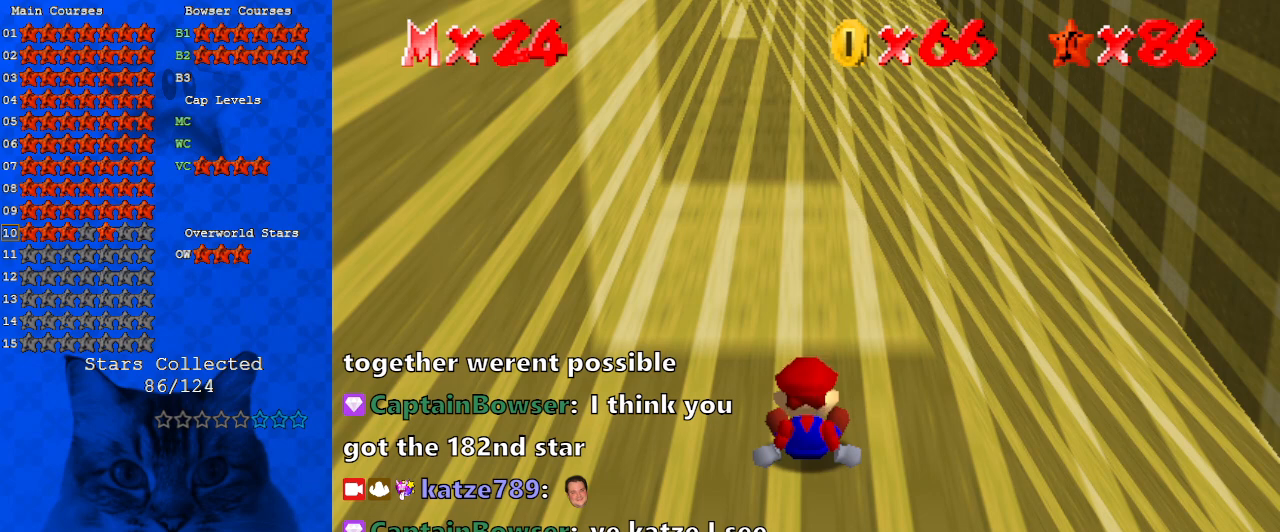
{"keys": [], "events": [[33, "a", "down"], [133, "a", "up"]]}
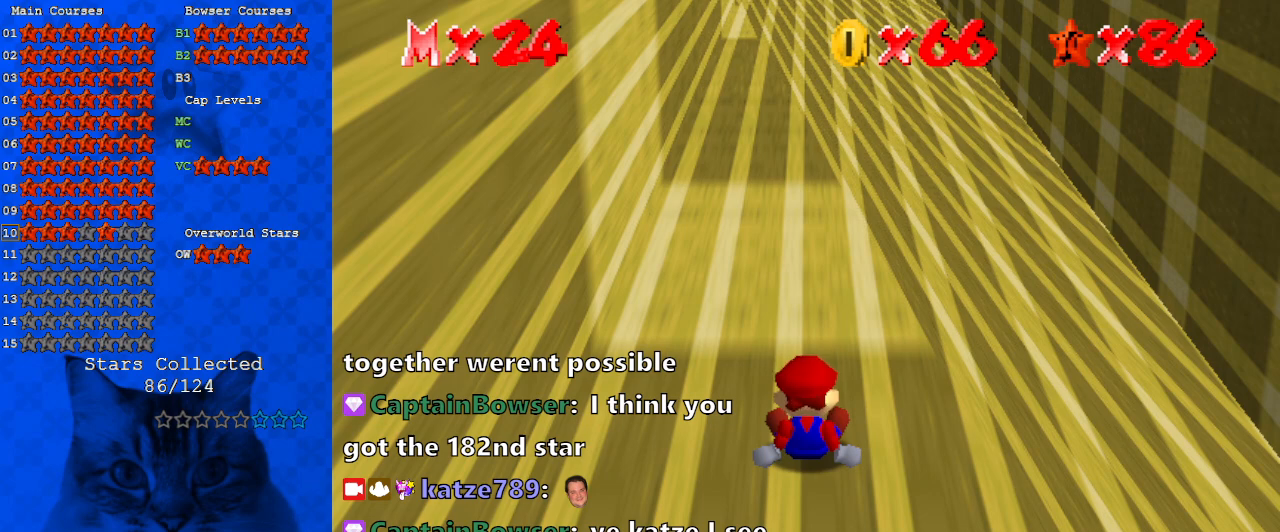
{"keys": [], "events": [[267, "return", "down"], [433, "return", "up"]]}
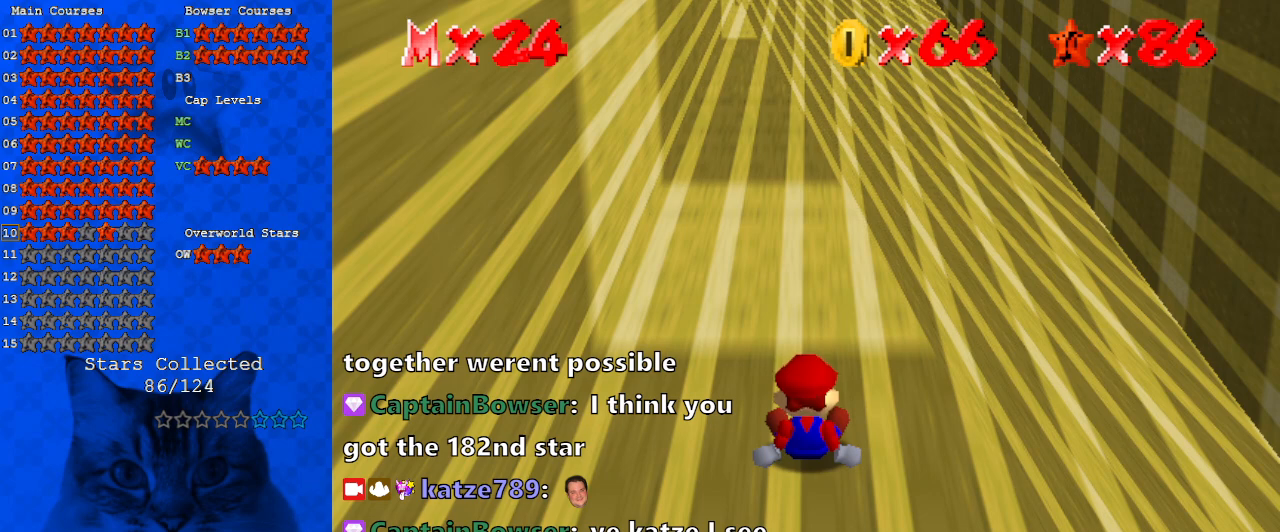
{"keys": [], "events": []}
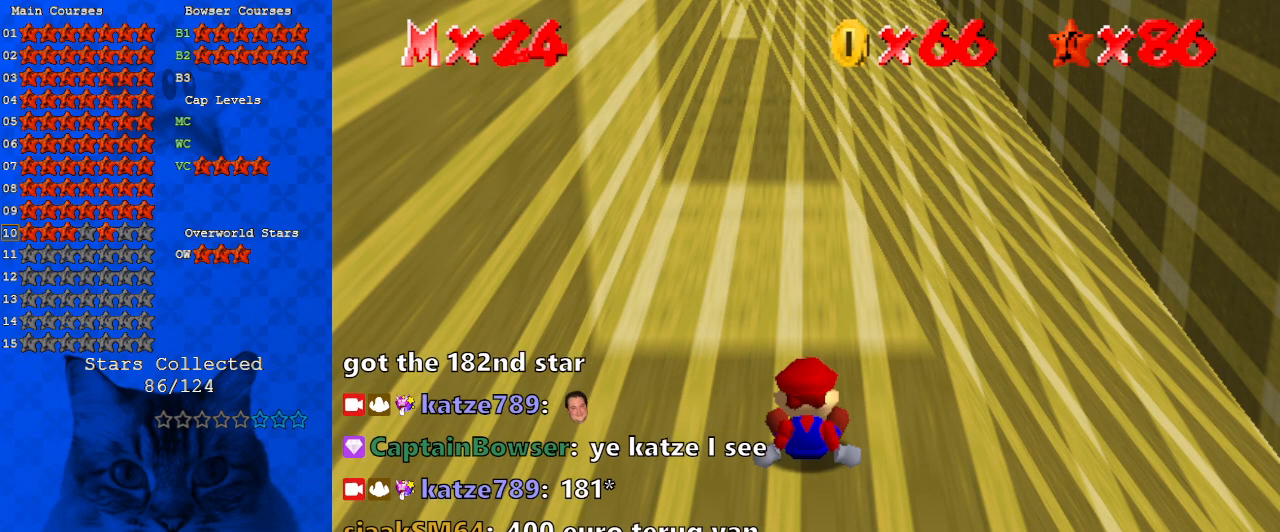
{"keys": ["s"], "events": [[400, "s", "down"]]}
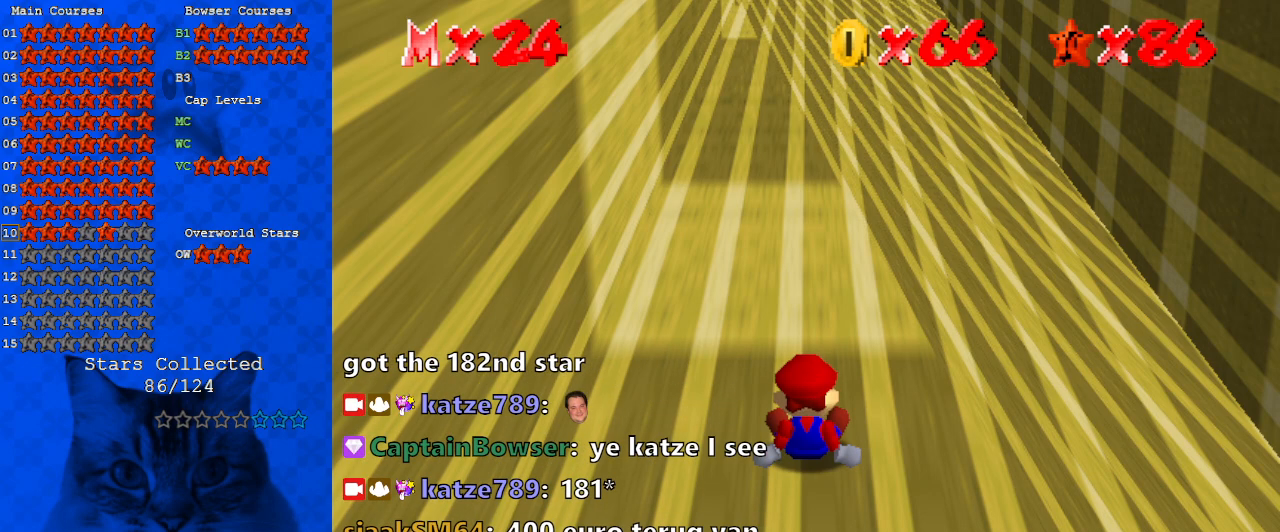
{"keys": [], "events": [[100, "s", "up"]]}
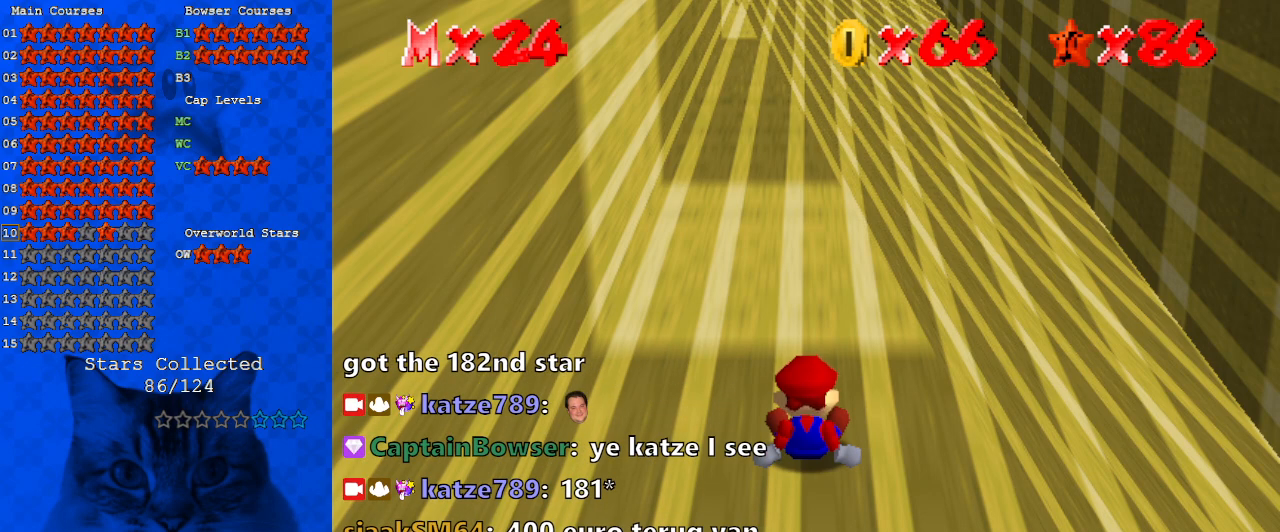
{"keys": [], "events": []}
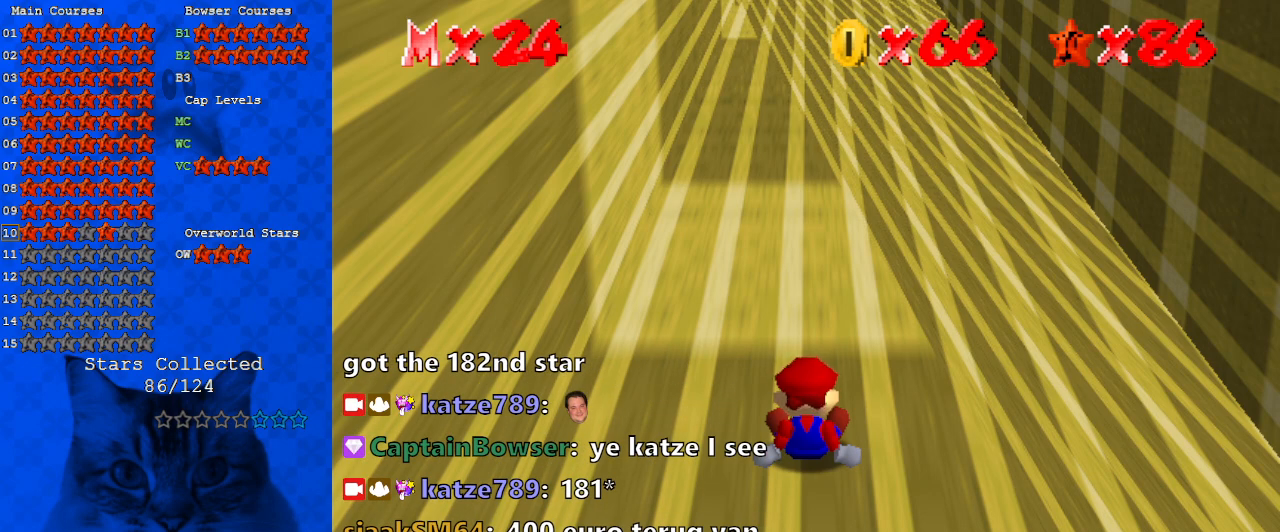
{"keys": ["a"], "events": [[400, "a", "down"]]}
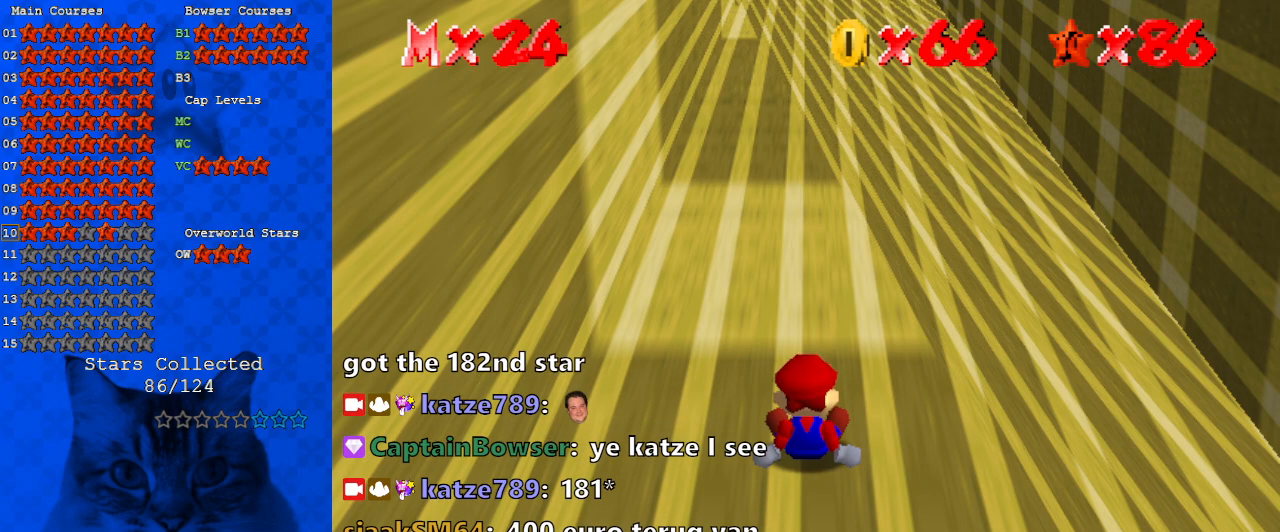
{"keys": ["shift"], "events": [[33, "a", "up"], [500, "shift", "down"]]}
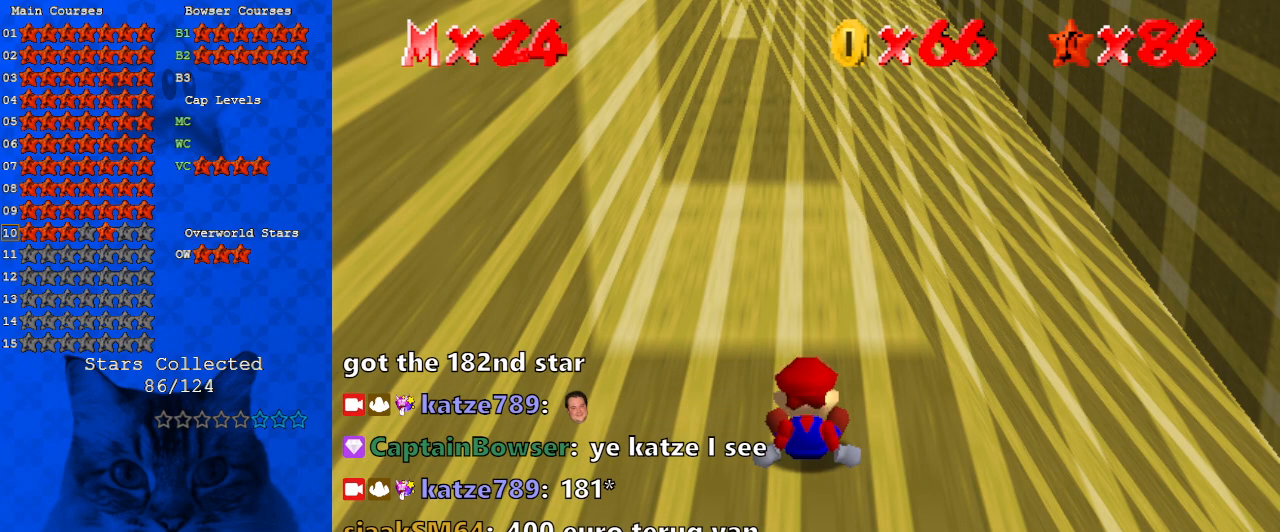
{"keys": [], "events": [[100, "s", "down"], [167, "s", "up"], [167, "shift", "up"], [233, "return", "down"], [267, "return", "up"]]}
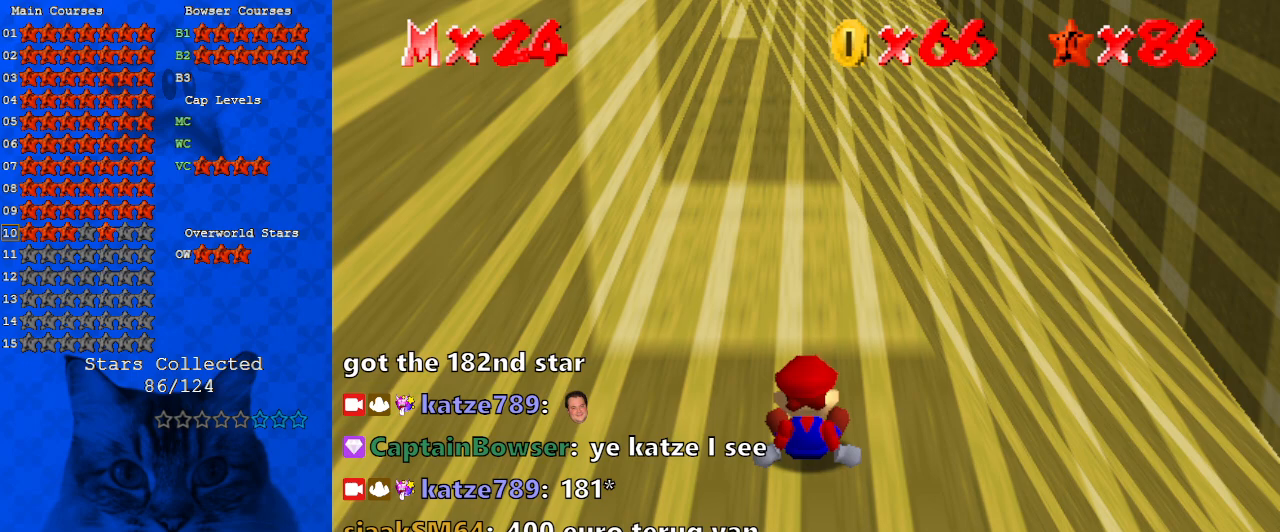
{"keys": [], "events": []}
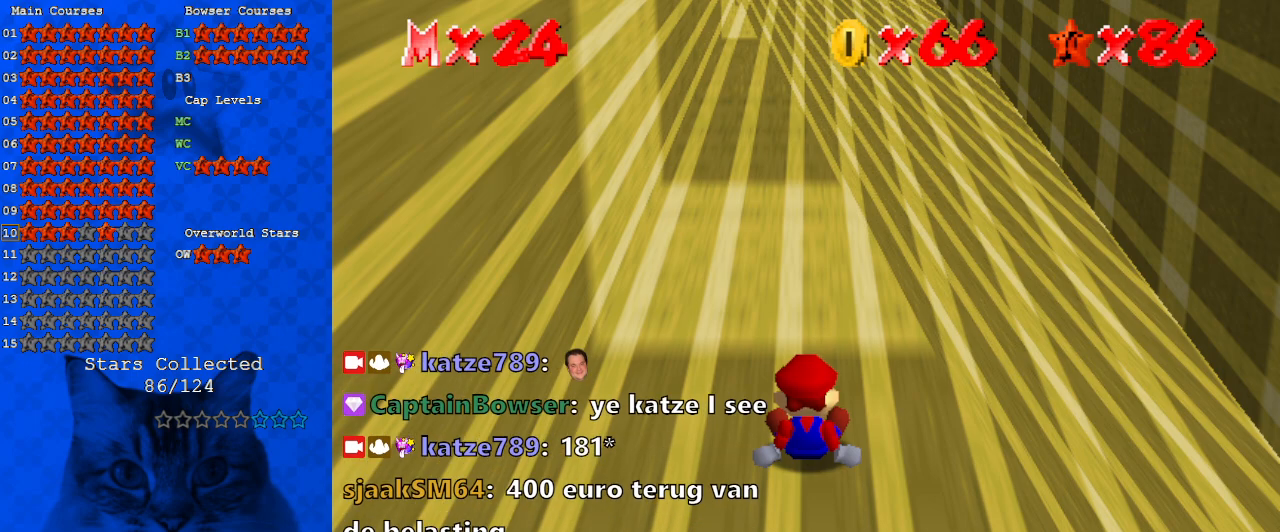
{"keys": [], "events": []}